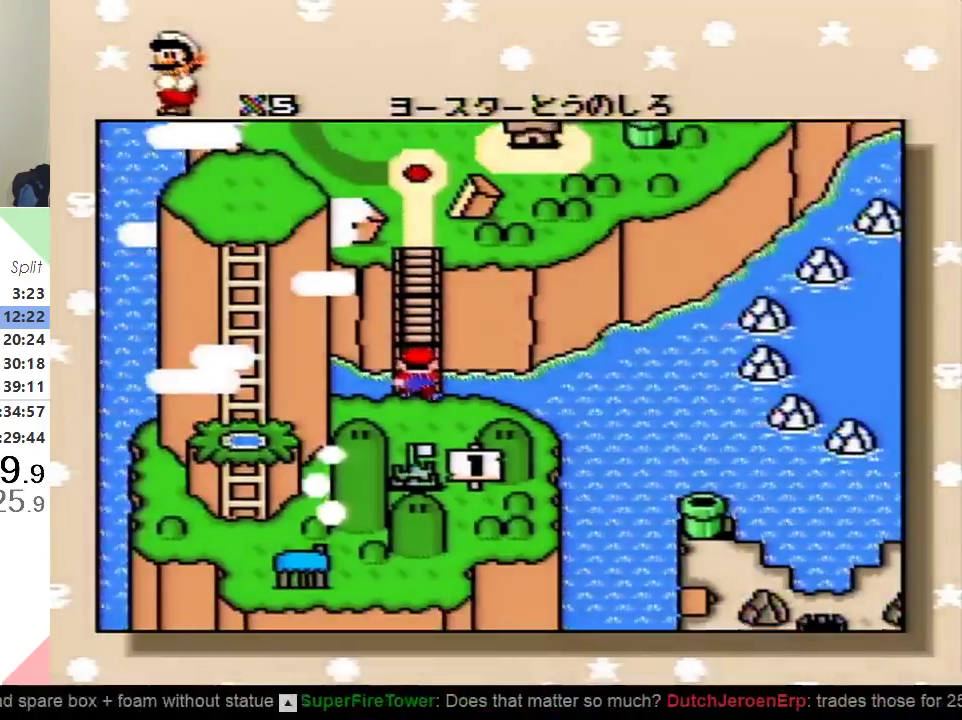
Gameplay with a controller (Nintendo layout); each line is a JSON object with the inputs held at the frame after it. "events" lists button and stick changes between this image and that frame as [ms after this image, input, new state], when the widget could be followed in between. Not read: L3 R3.
{"buttons": [], "events": []}
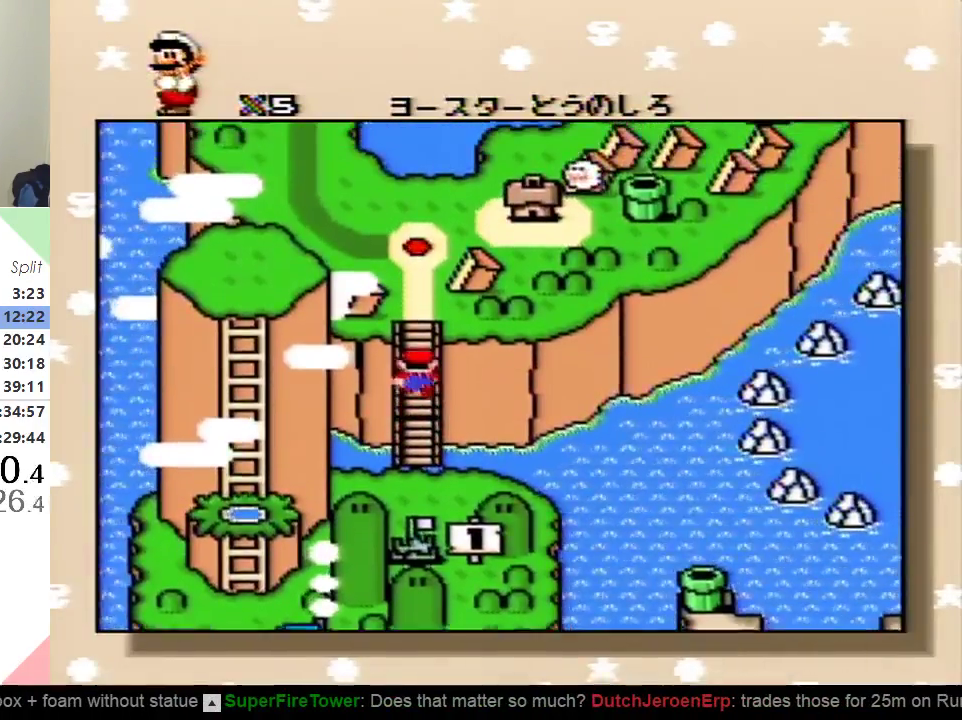
{"buttons": [], "events": [[234, "B", "down"], [284, "B", "up"], [384, "B", "down"], [467, "B", "up"]]}
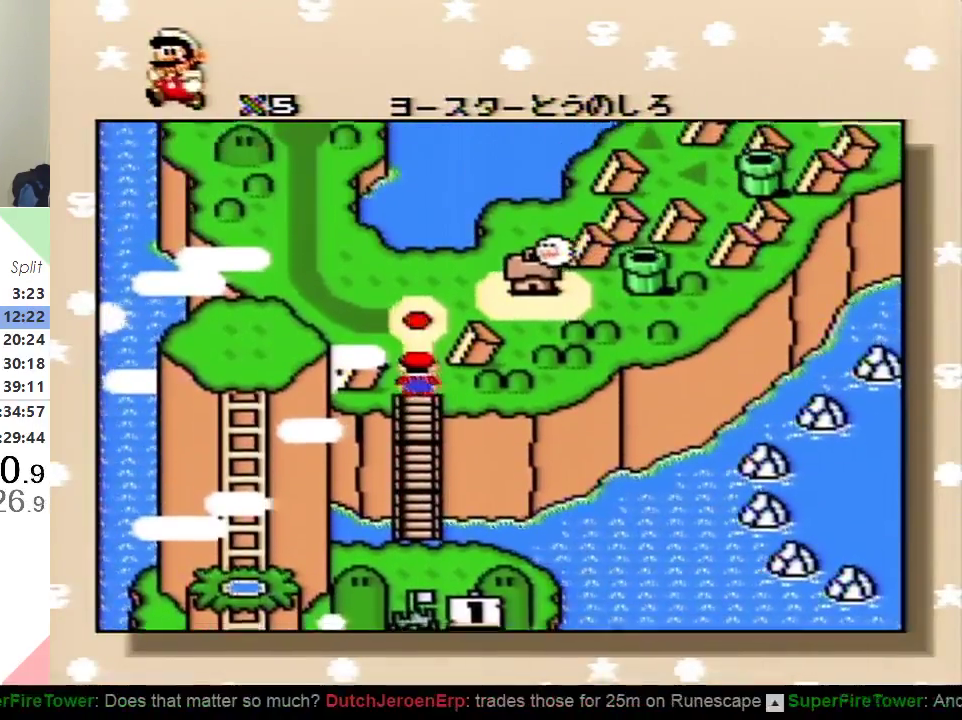
{"buttons": ["B"], "events": [[34, "B", "down"], [101, "B", "up"], [201, "B", "down"], [251, "B", "up"], [484, "B", "down"]]}
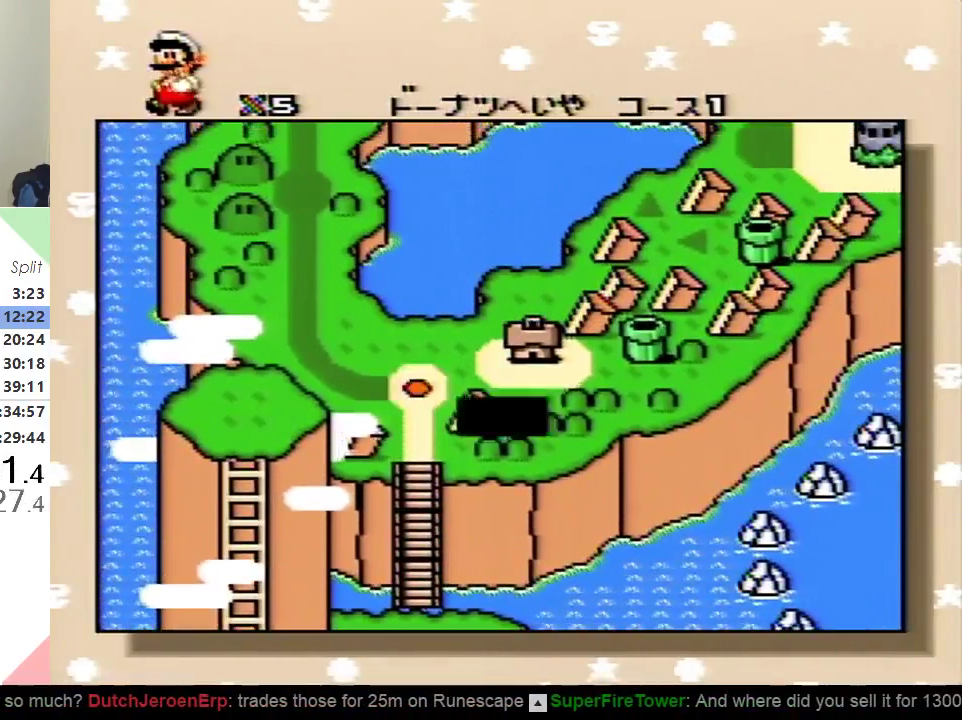
{"buttons": ["B"], "events": [[50, "B", "up"], [133, "B", "down"], [217, "B", "up"], [300, "B", "down"], [384, "B", "up"], [434, "B", "down"]]}
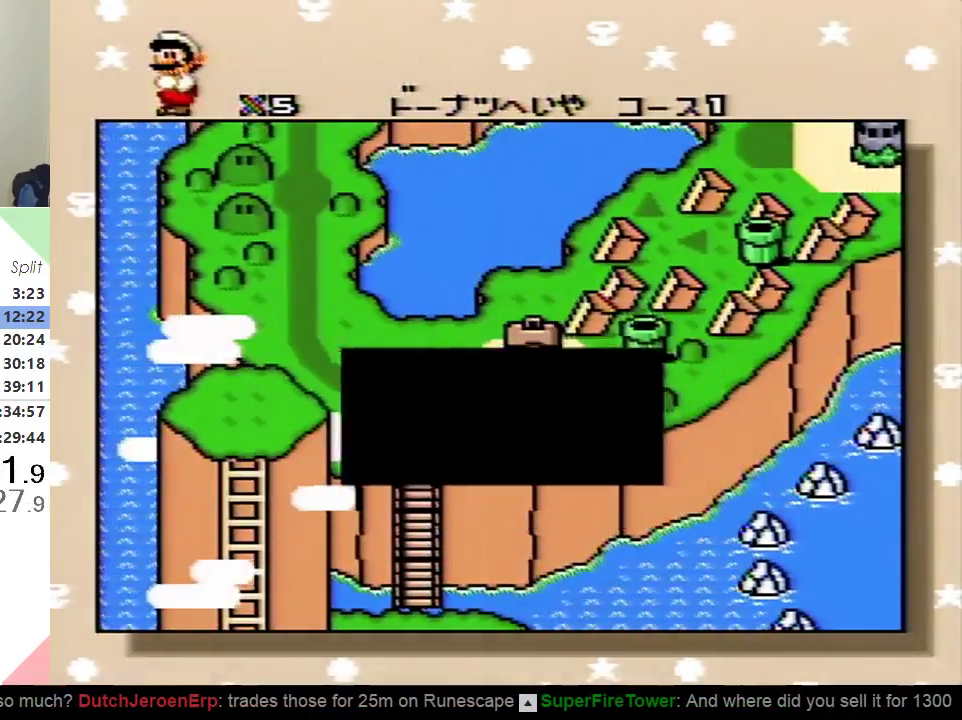
{"buttons": ["B"], "events": [[34, "B", "up"], [117, "B", "down"], [234, "B", "up"], [284, "B", "down"], [367, "B", "up"], [484, "B", "down"]]}
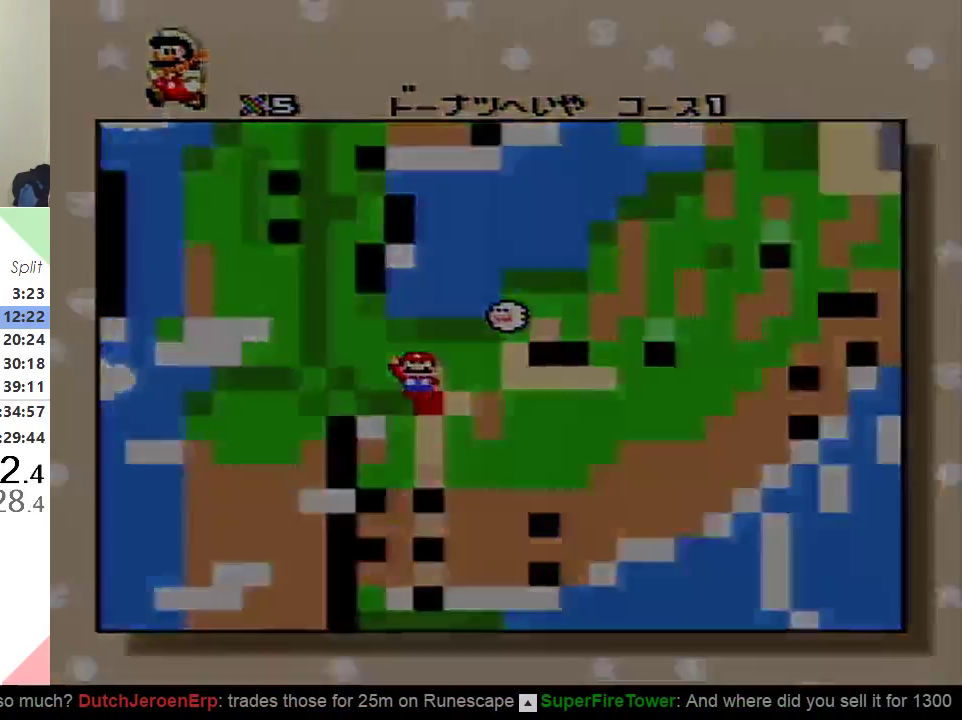
{"buttons": [], "events": [[17, "B", "up"], [117, "B", "down"], [183, "B", "up"], [233, "B", "down"], [450, "B", "up"]]}
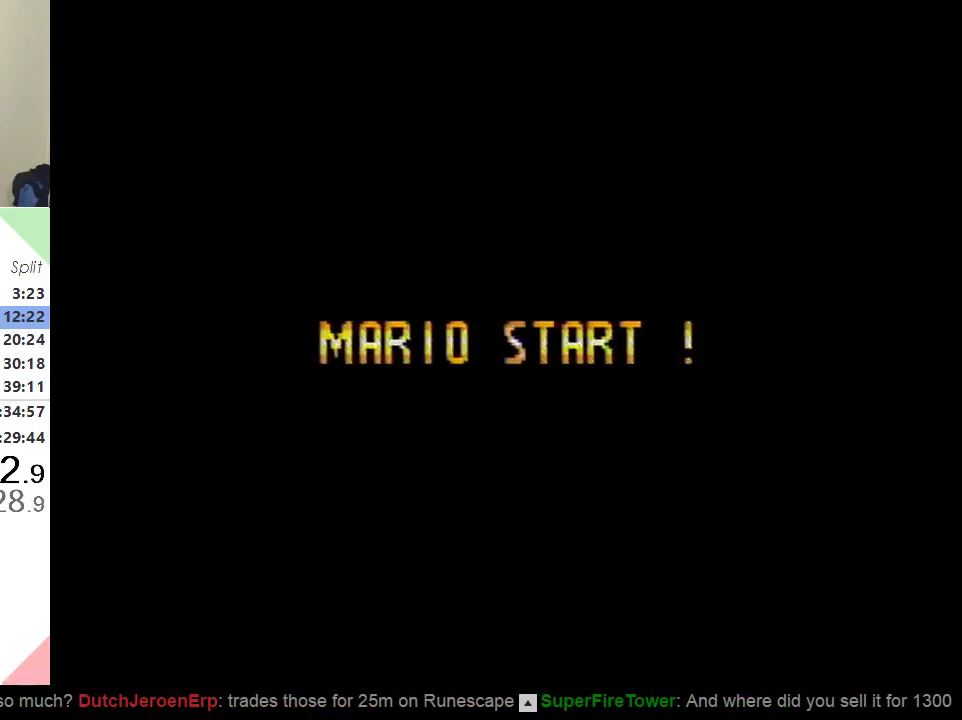
{"buttons": [], "events": []}
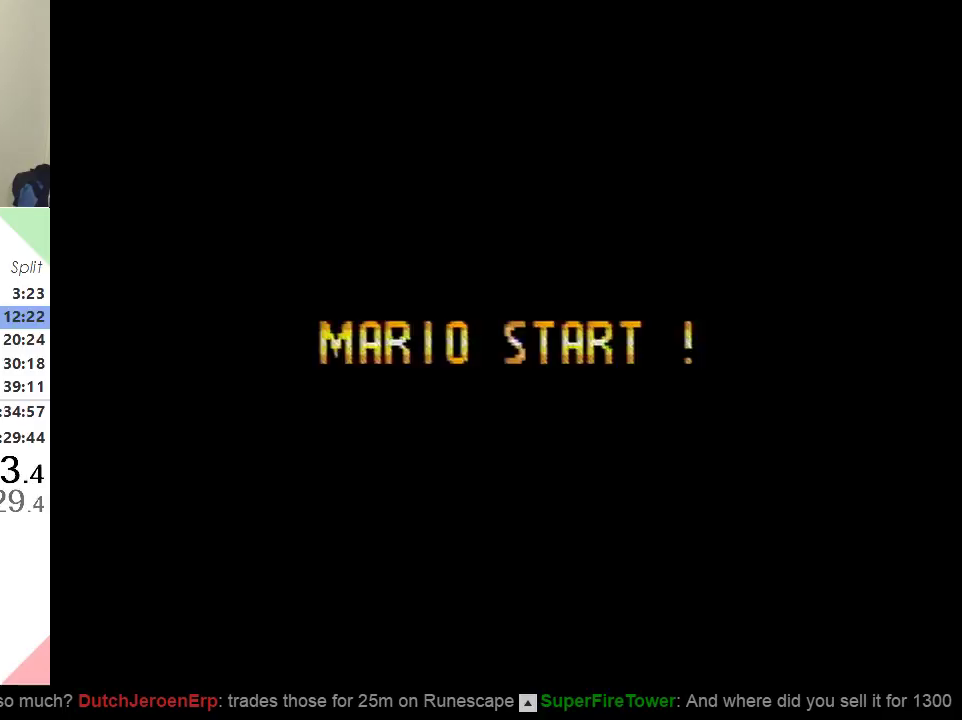
{"buttons": ["Y", "DPAD_RIGHT"], "events": [[133, "DPAD_RIGHT", "down"], [133, "Y", "down"]]}
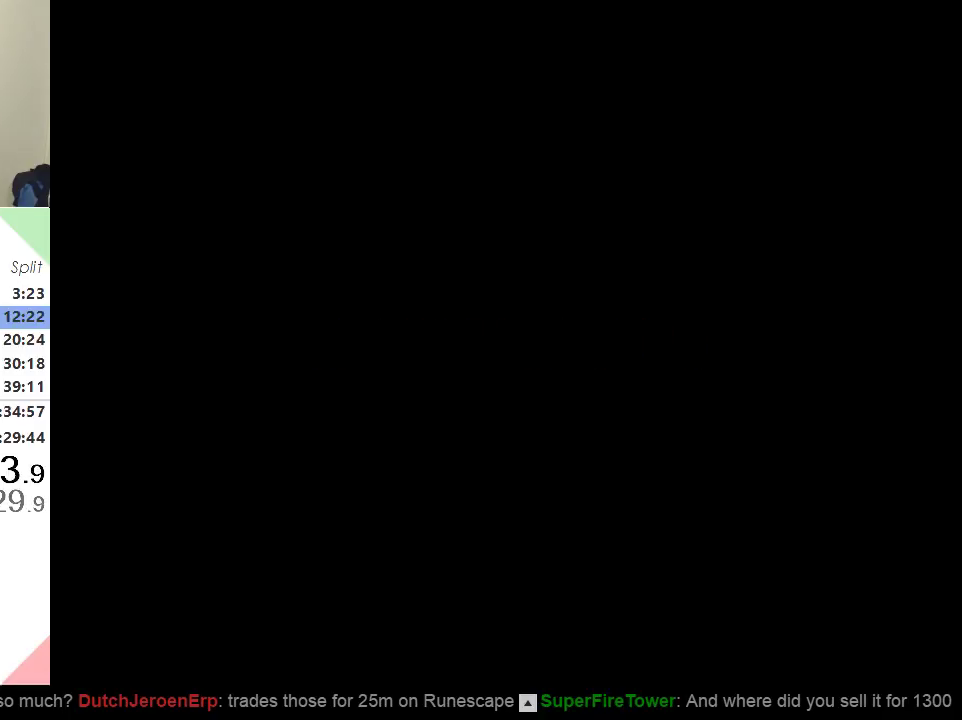
{"buttons": ["Y", "DPAD_RIGHT"], "events": []}
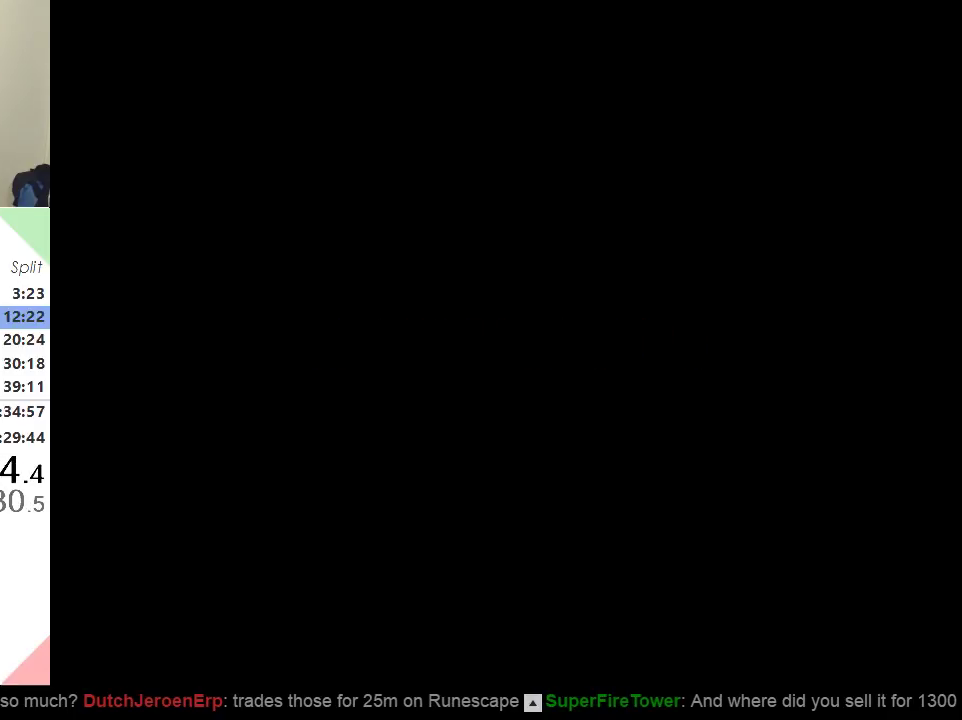
{"buttons": ["Y", "DPAD_RIGHT"], "events": []}
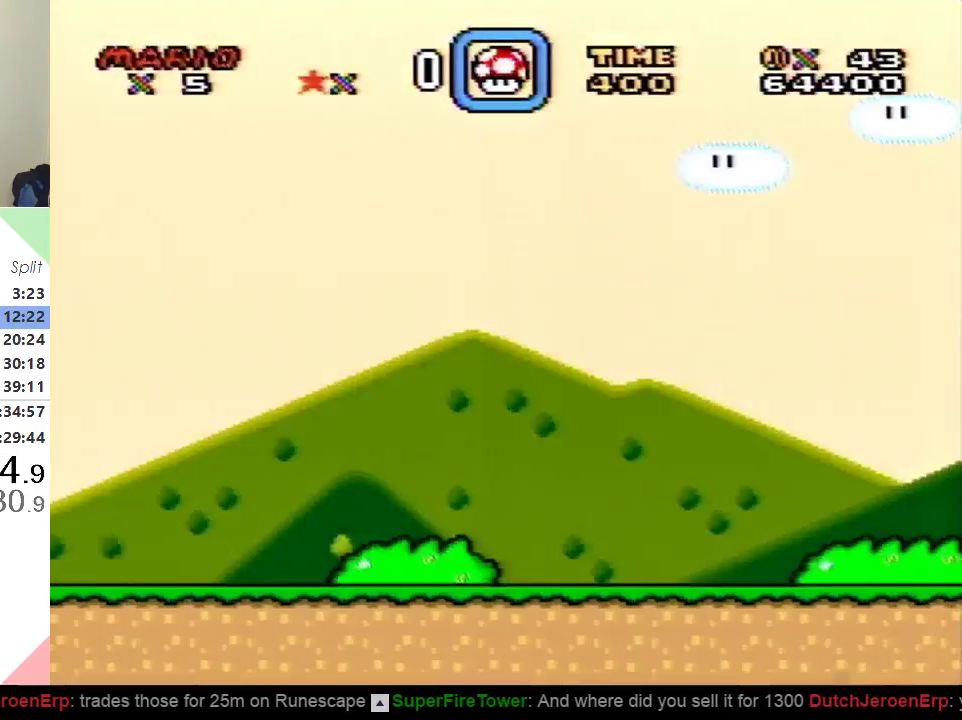
{"buttons": ["Y", "DPAD_RIGHT"], "events": []}
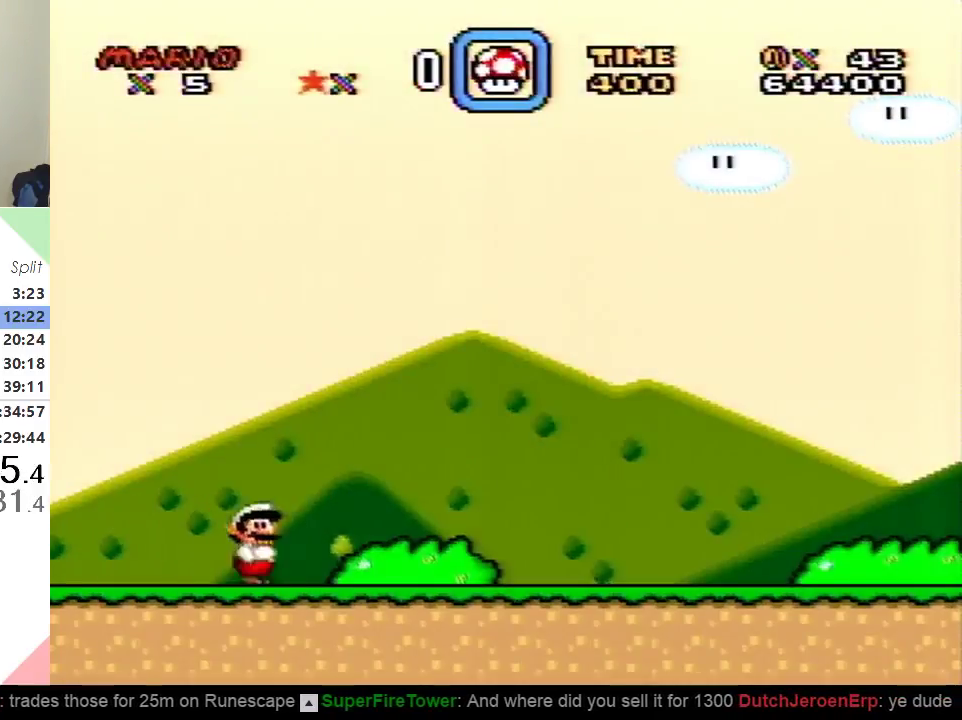
{"buttons": ["Y", "DPAD_RIGHT"], "events": []}
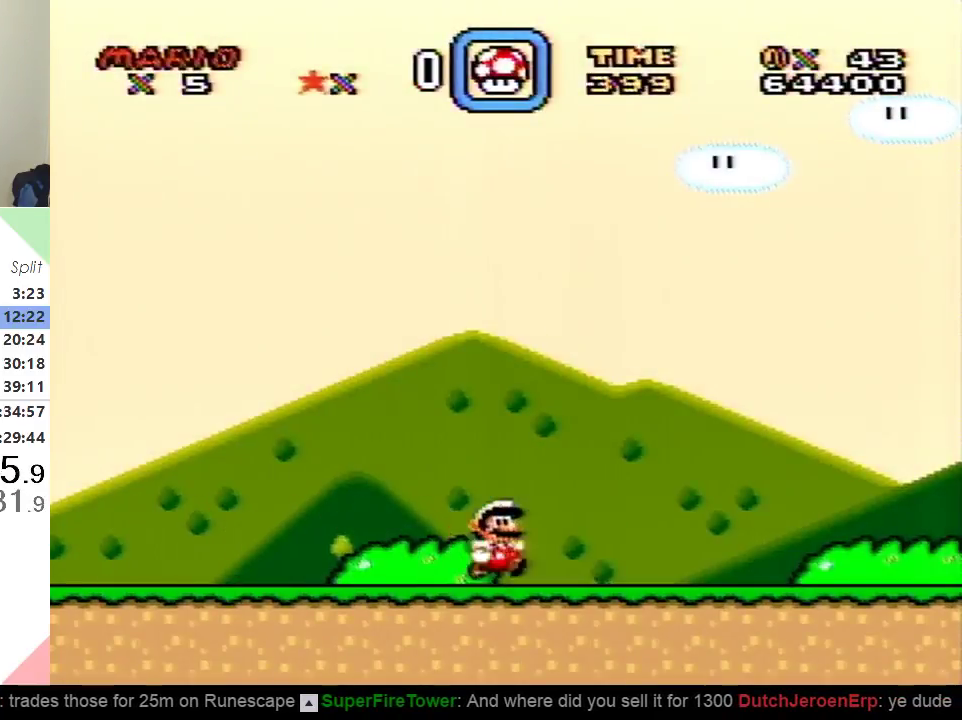
{"buttons": ["Y", "DPAD_RIGHT"], "events": []}
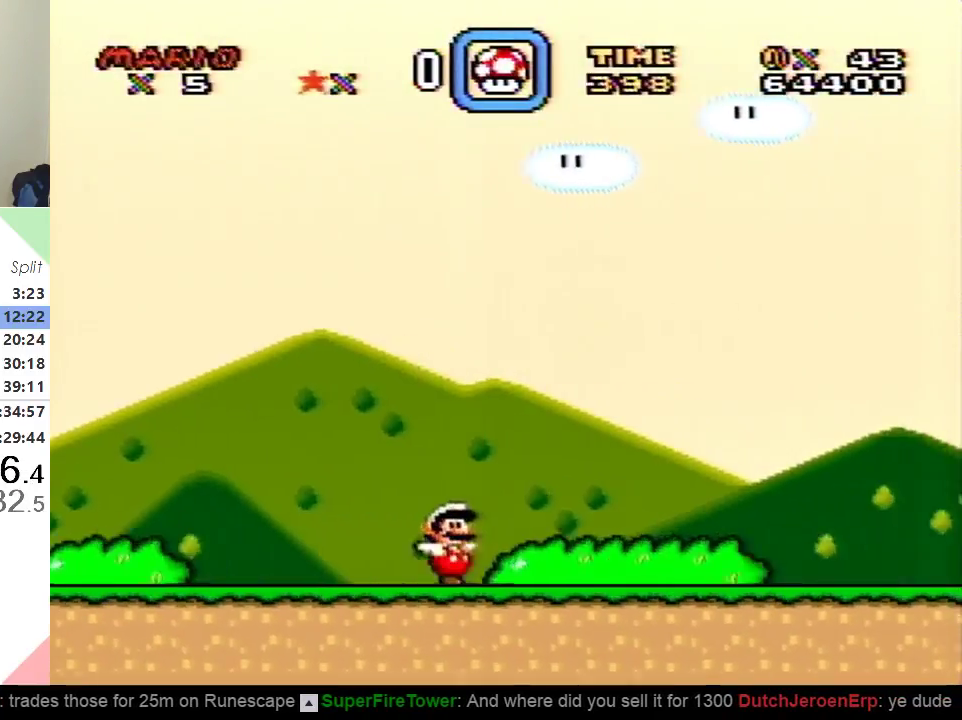
{"buttons": ["Y", "DPAD_RIGHT"], "events": []}
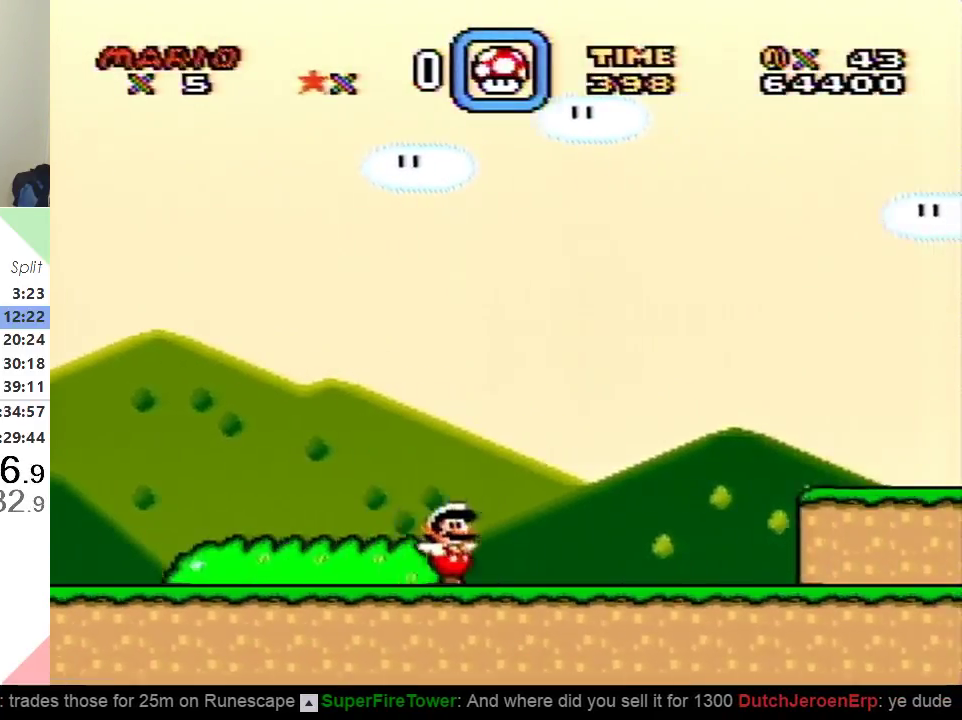
{"buttons": ["Y", "DPAD_RIGHT"], "events": []}
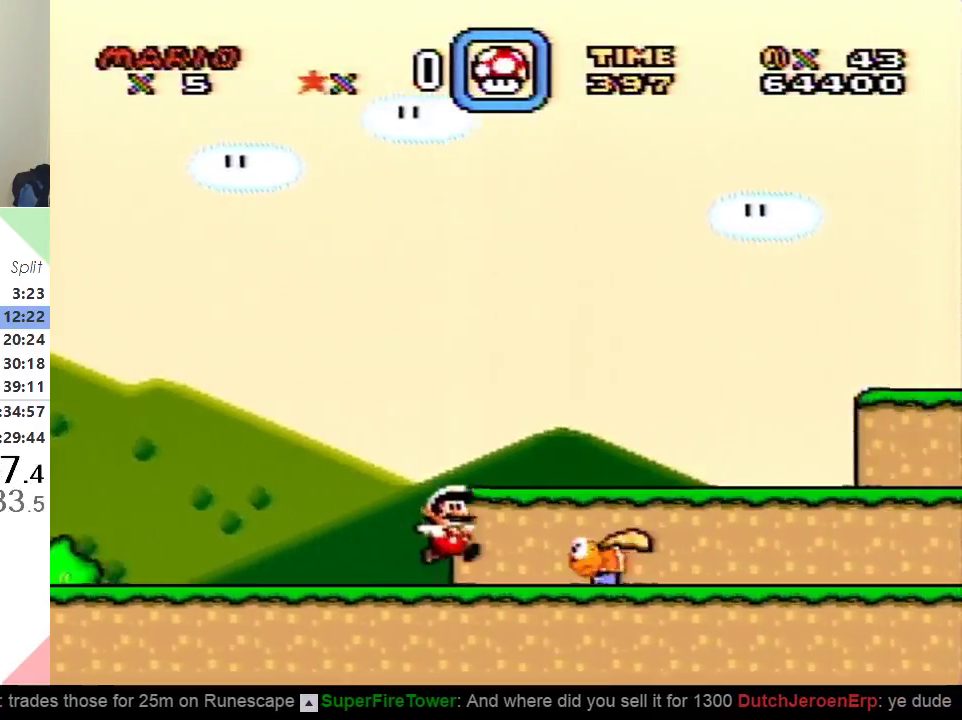
{"buttons": ["Y", "DPAD_LEFT"], "events": [[33, "B", "down"], [50, "DPAD_UP", "down"], [67, "DPAD_RIGHT", "up"], [100, "DPAD_LEFT", "down"], [100, "DPAD_UP", "up"], [284, "B", "up"]]}
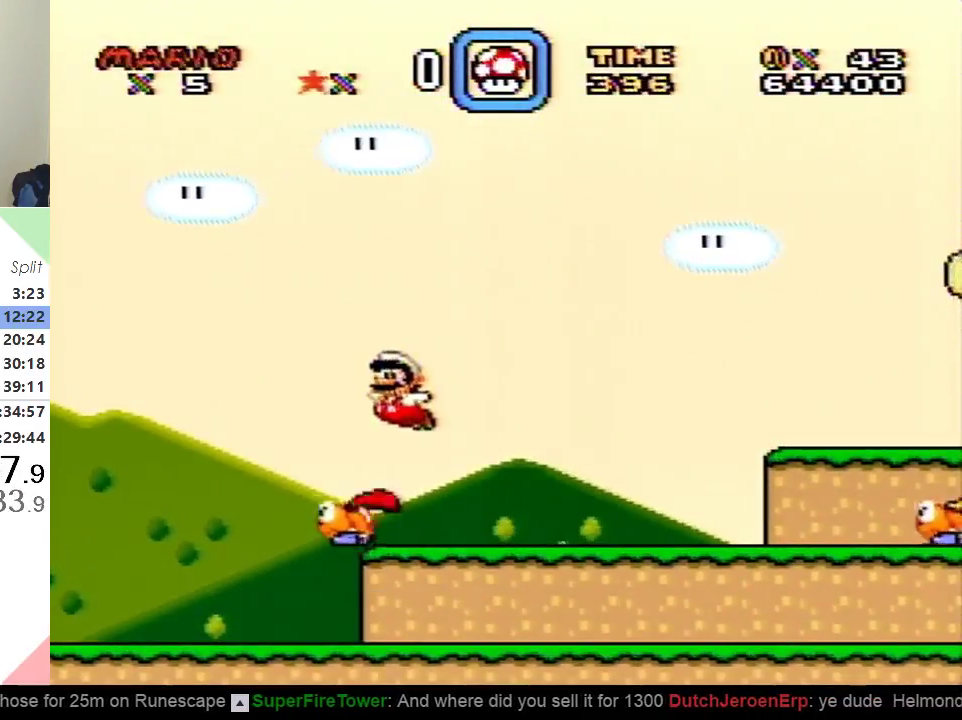
{"buttons": ["B", "Y", "DPAD_RIGHT"], "events": [[217, "DPAD_LEFT", "up"], [434, "DPAD_RIGHT", "down"], [484, "B", "down"]]}
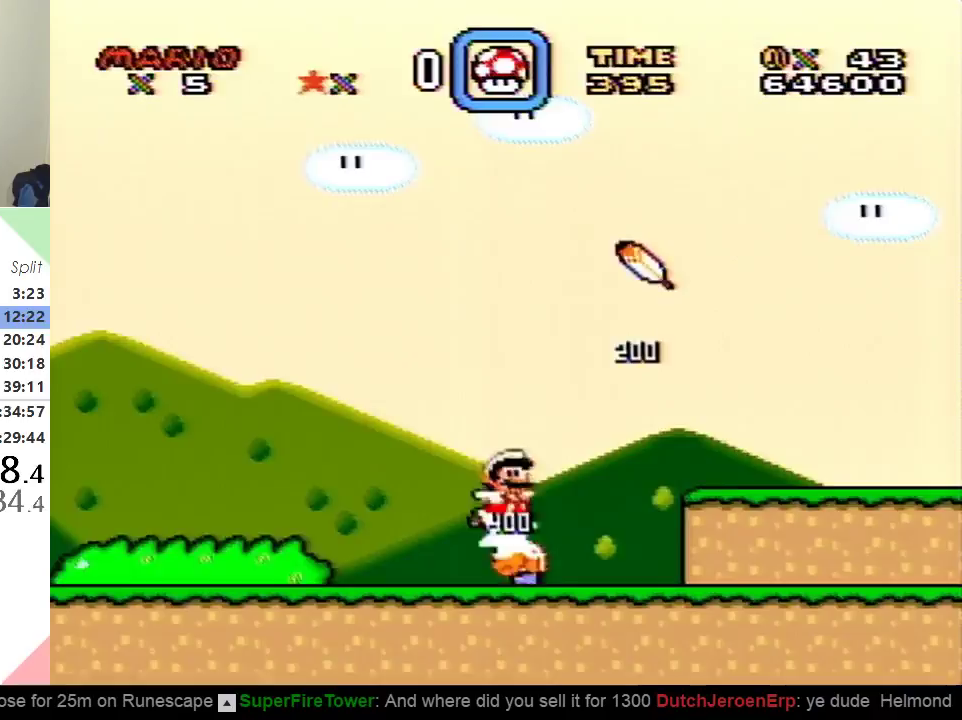
{"buttons": ["B", "Y", "DPAD_RIGHT"], "events": []}
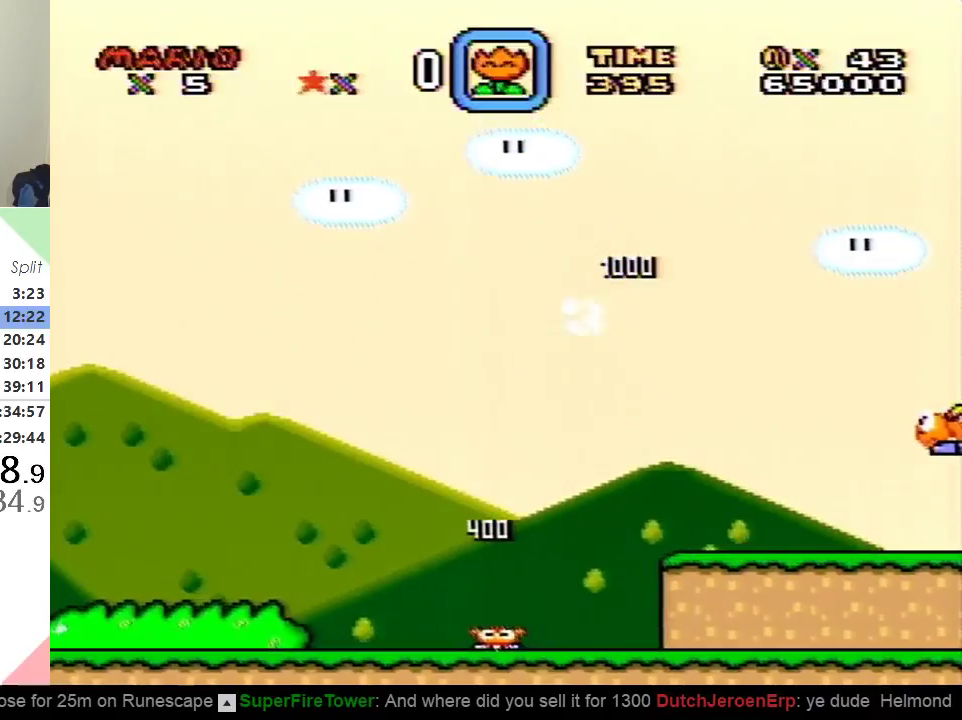
{"buttons": ["Y", "DPAD_RIGHT"], "events": [[484, "B", "up"]]}
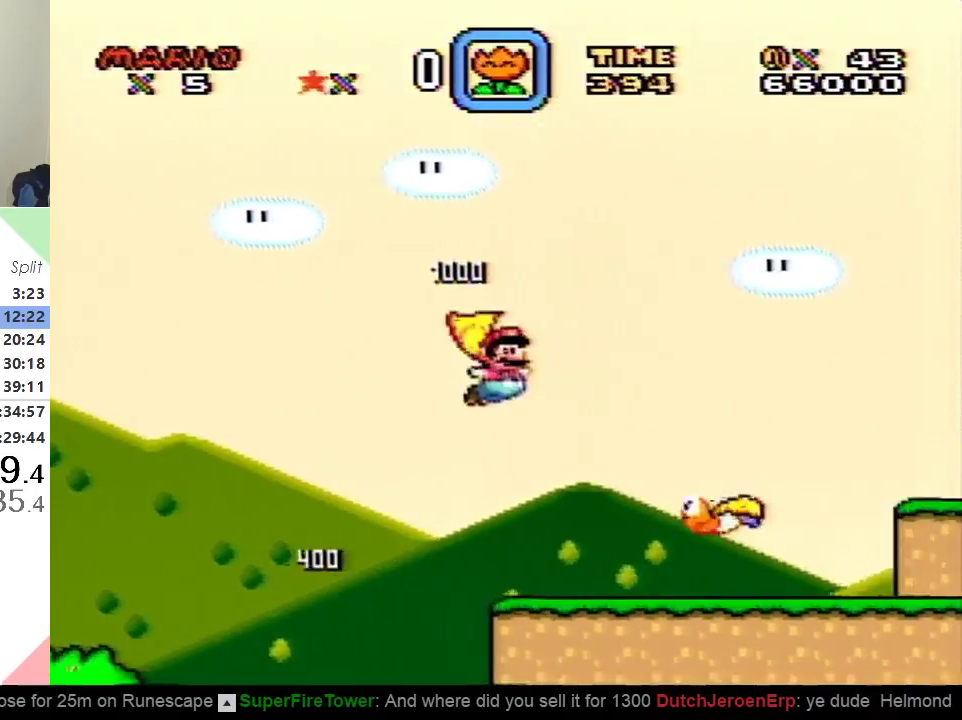
{"buttons": ["Y", "DPAD_RIGHT"], "events": []}
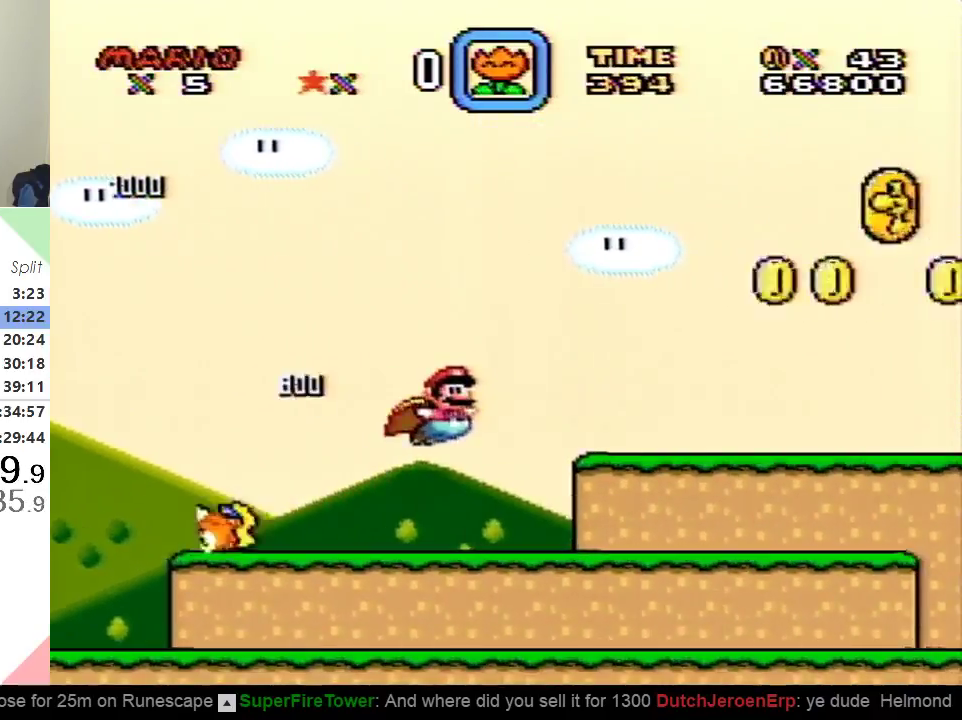
{"buttons": ["B", "Y", "DPAD_RIGHT"], "events": [[251, "B", "down"]]}
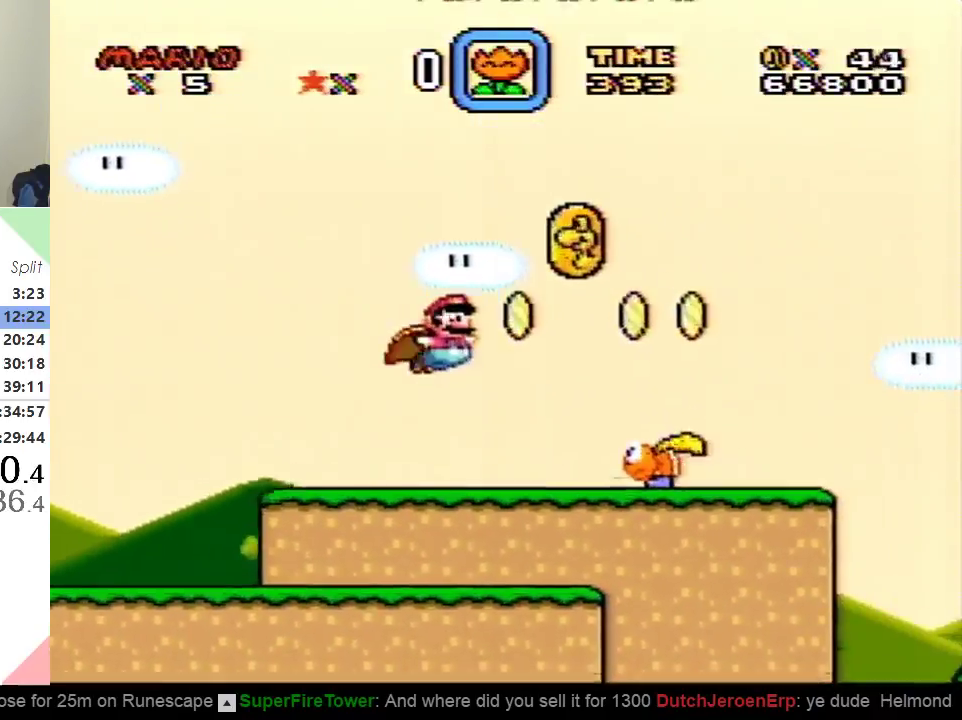
{"buttons": ["B", "Y", "DPAD_RIGHT"], "events": []}
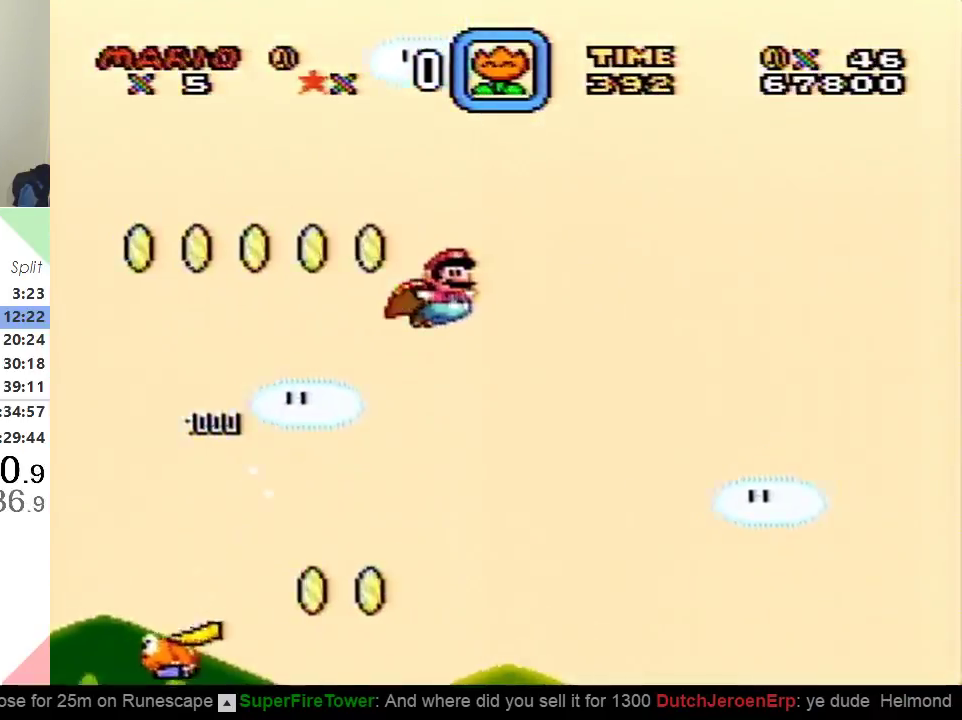
{"buttons": ["B", "Y", "DPAD_RIGHT"], "events": []}